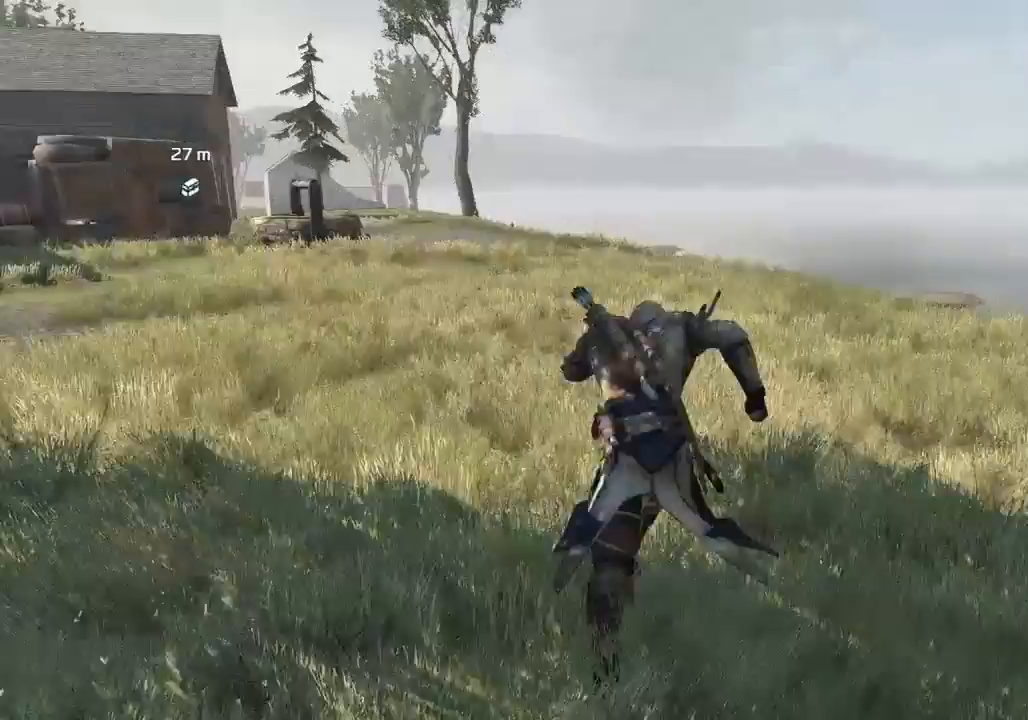
Gameplay with a controller (PlayStation layout); each line is a JSON object with the inputs held at the frame after it (dt_ms = milliseconds from this image to that frame). "button_events" lists button changes between this image and that frame as [ms after this image, input, new state], when the widget could be followed in between (sticks are given only as held states). Not read: L3 R3.
{"dt_ms": 500, "buttons": ["R2"], "left_stick": "up", "right_stick": "center", "button_events": []}
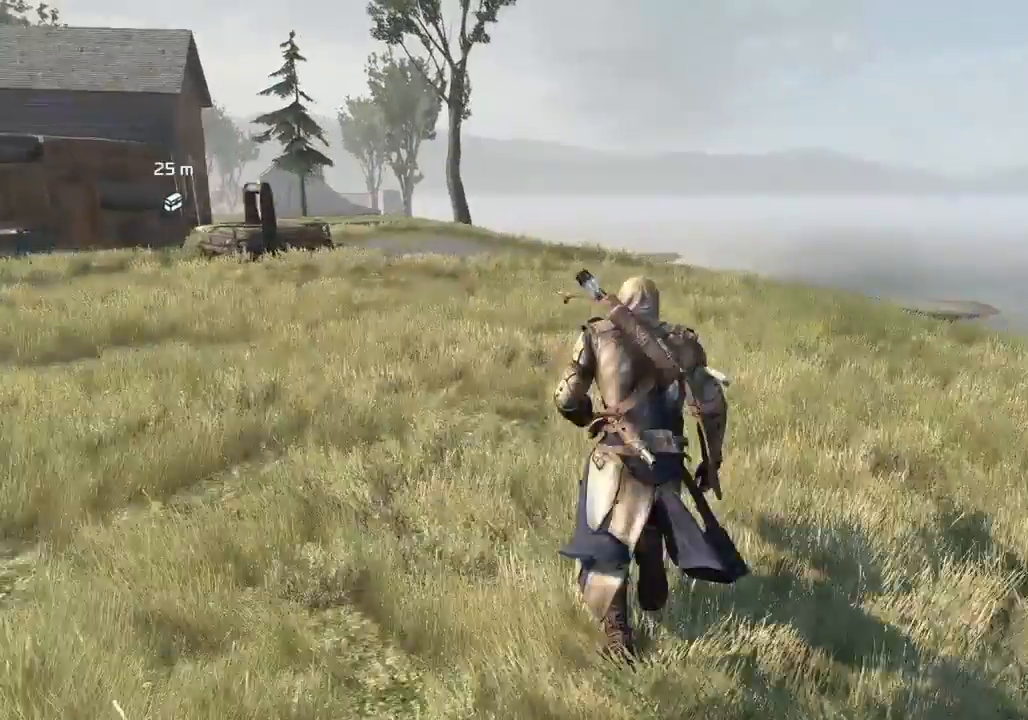
{"dt_ms": 500, "buttons": ["R2"], "left_stick": "up", "right_stick": "left", "button_events": []}
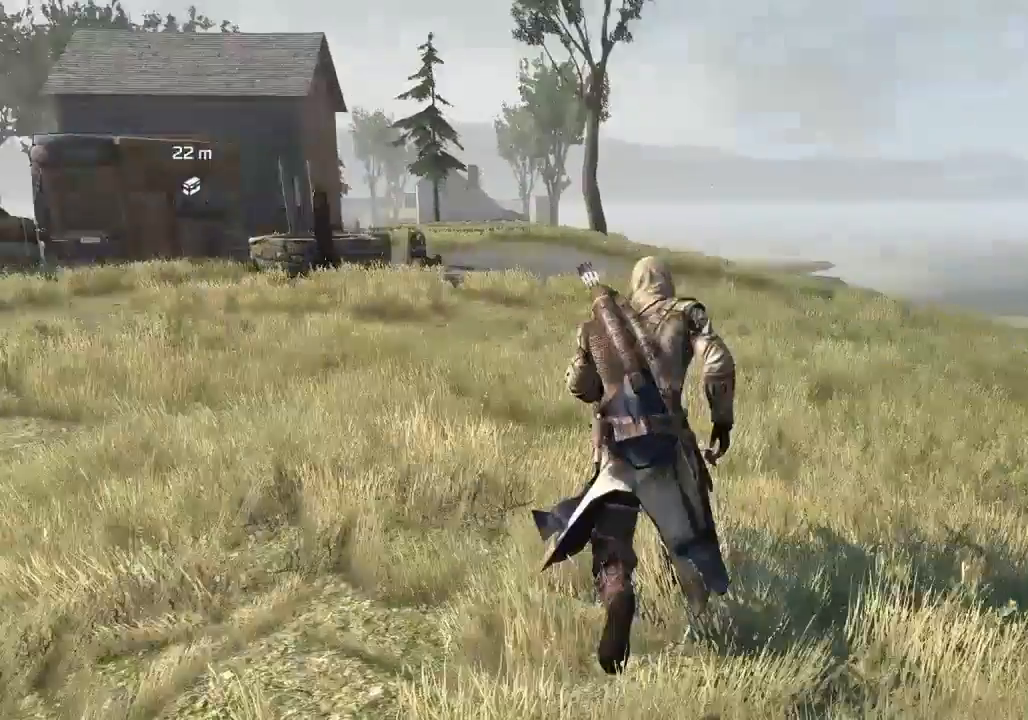
{"dt_ms": 500, "buttons": ["R2"], "left_stick": "up", "right_stick": "center", "button_events": []}
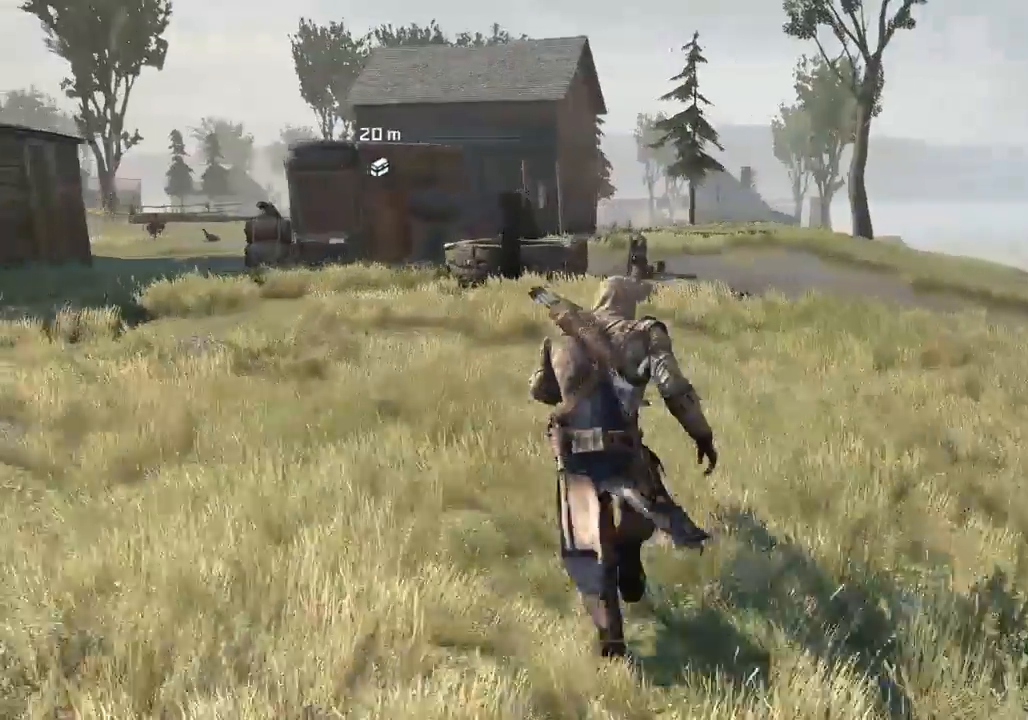
{"dt_ms": 500, "buttons": ["R2"], "left_stick": "up", "right_stick": "center", "button_events": []}
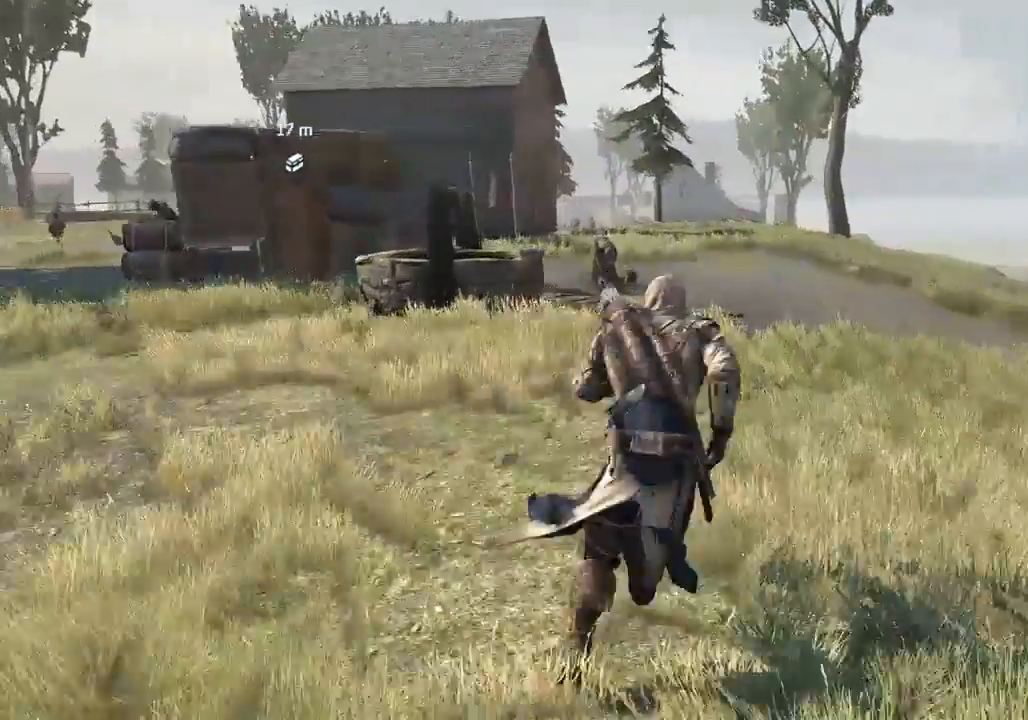
{"dt_ms": 500, "buttons": ["R2"], "left_stick": "up-right", "right_stick": "center", "button_events": []}
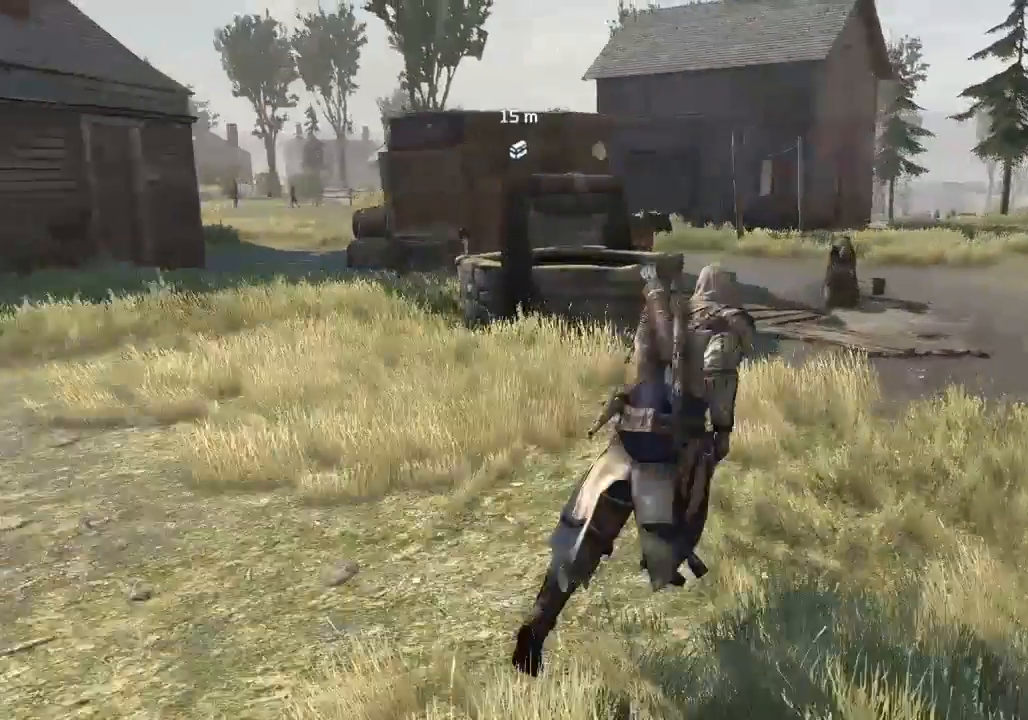
{"dt_ms": 500, "buttons": ["R2"], "left_stick": "up-right", "right_stick": "center", "button_events": []}
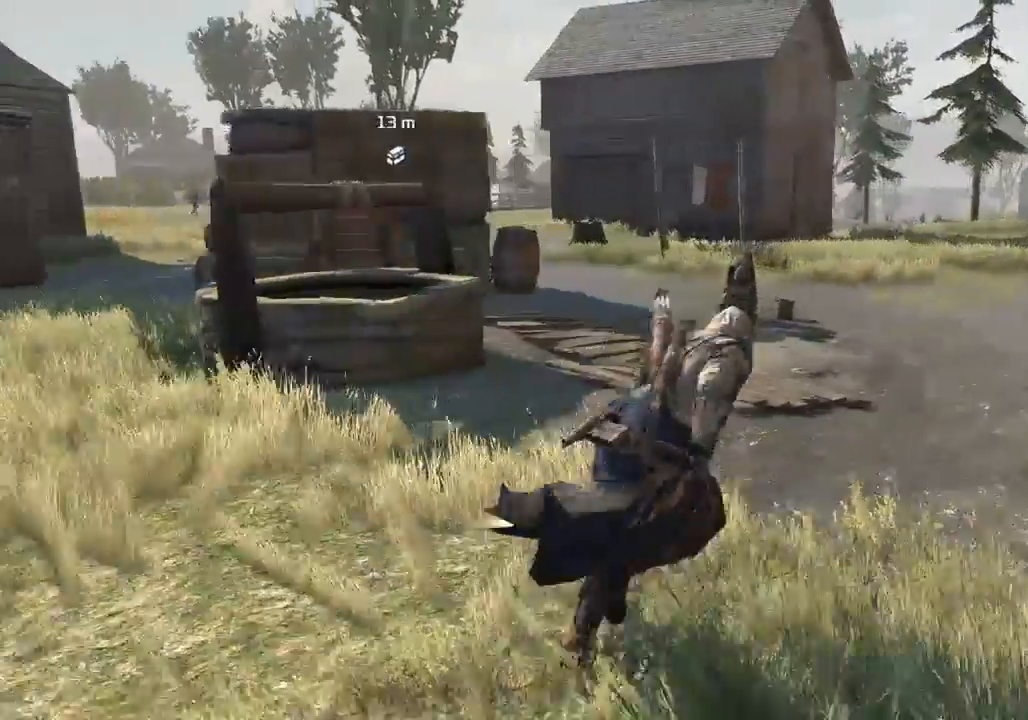
{"dt_ms": 500, "buttons": ["R2"], "left_stick": "up-right", "right_stick": "center", "button_events": []}
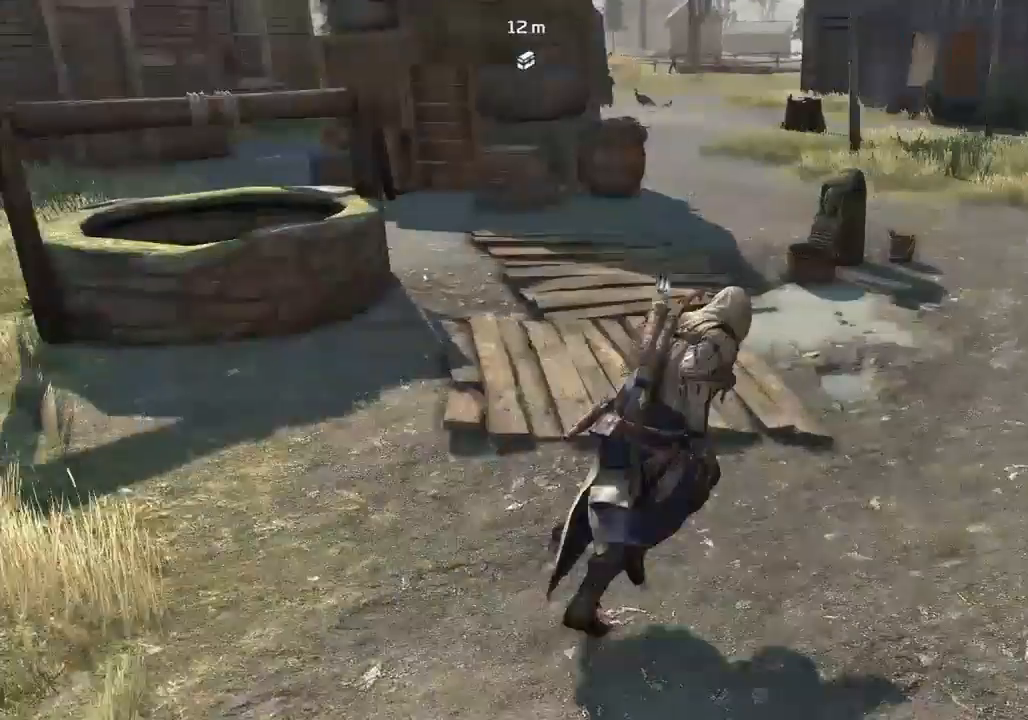
{"dt_ms": 500, "buttons": ["R2"], "left_stick": "up-right", "right_stick": "center", "button_events": [[67, "R1", "down"], [200, "R1", "up"], [267, "R1", "down"], [500, "R1", "up"]]}
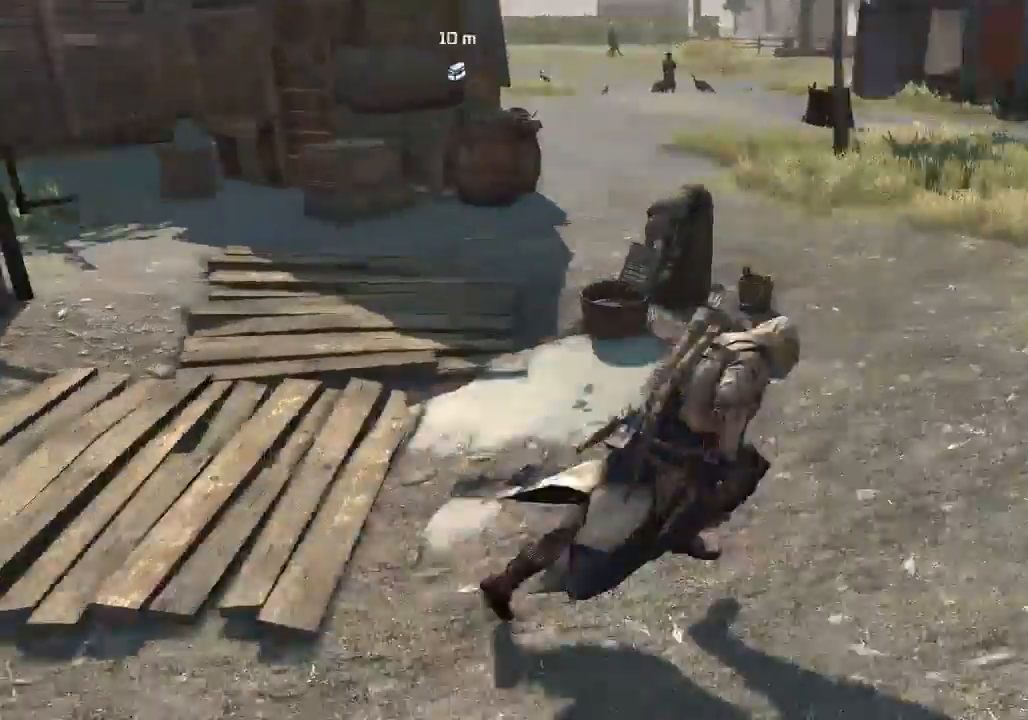
{"dt_ms": 500, "buttons": ["R2"], "left_stick": "up-right", "right_stick": "center", "button_events": []}
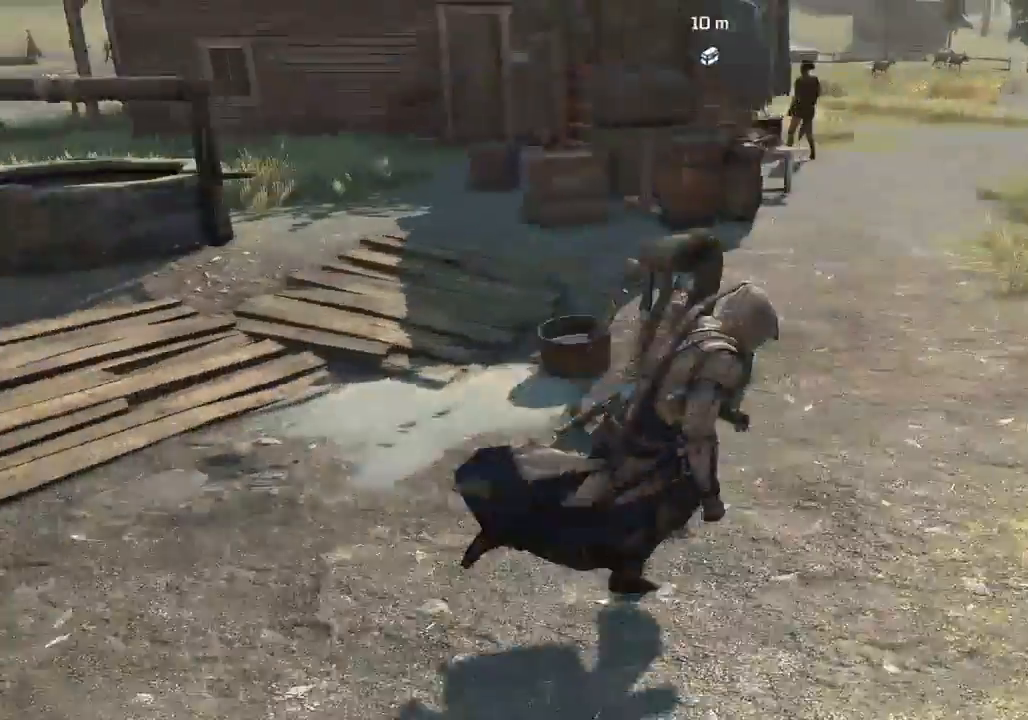
{"dt_ms": 500, "buttons": ["R2"], "left_stick": "up-right", "right_stick": "center"}
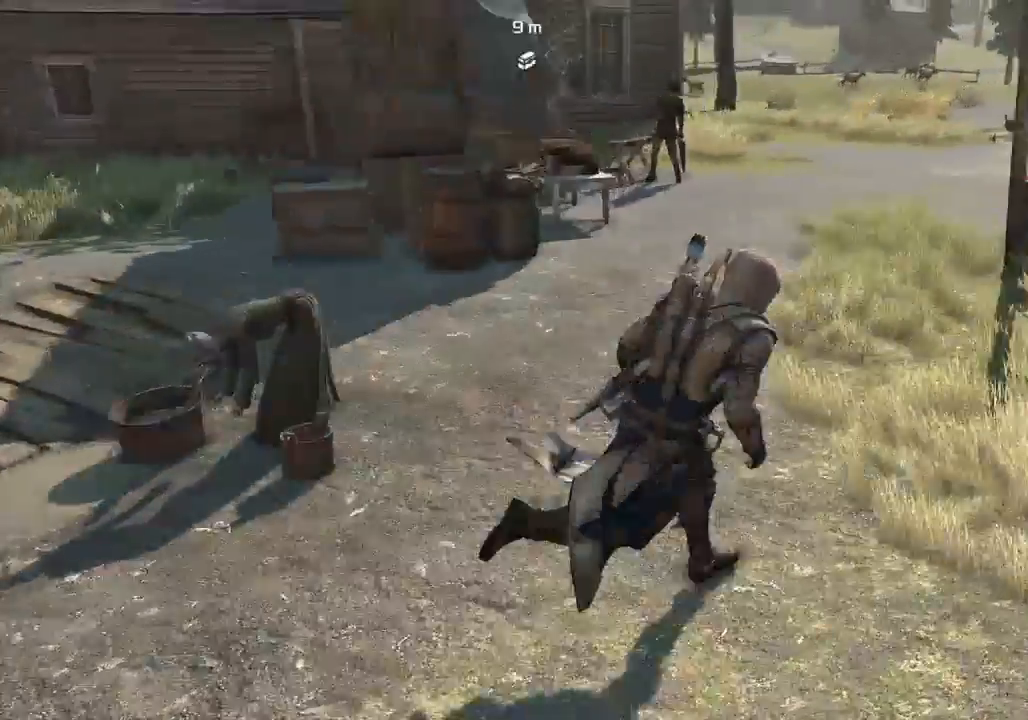
{"dt_ms": 500, "buttons": ["R2"], "left_stick": "up-right", "right_stick": "center"}
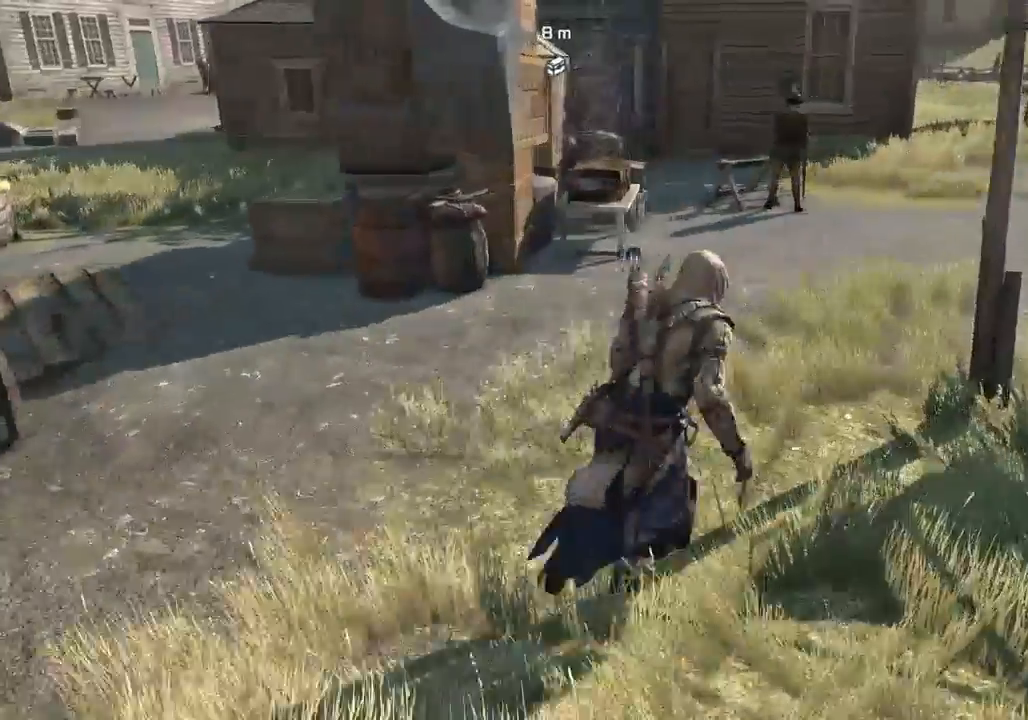
{"dt_ms": 500, "buttons": ["R2"], "left_stick": "up-right", "right_stick": "center", "button_events": []}
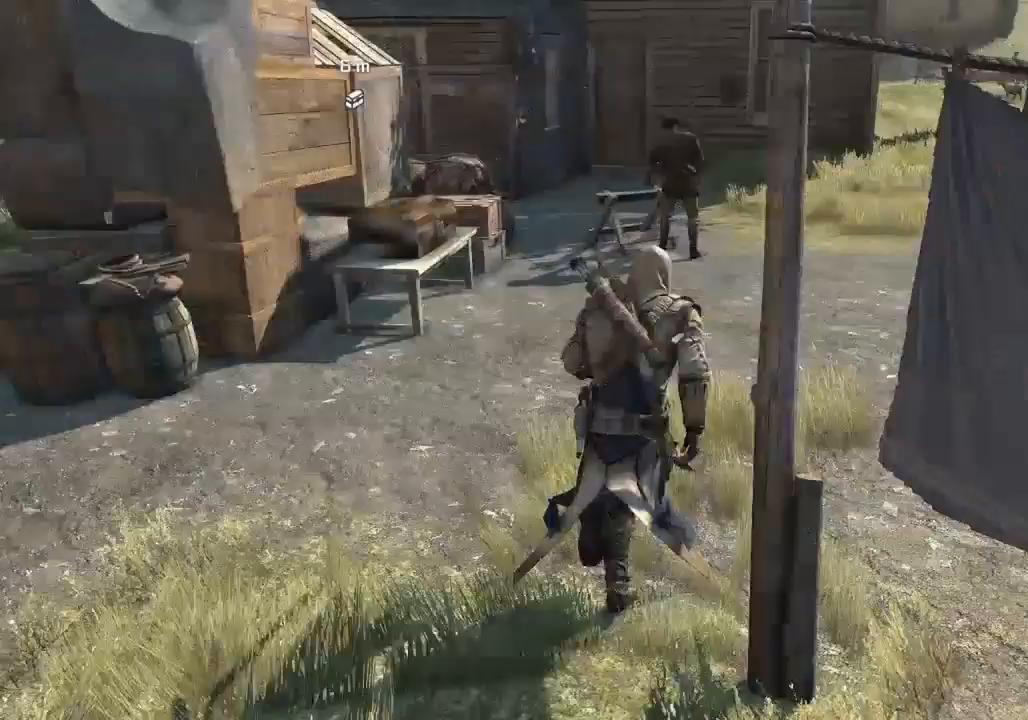
{"dt_ms": 500, "buttons": [], "left_stick": "up-right", "right_stick": "left", "button_events": [[200, "R2", "up"]]}
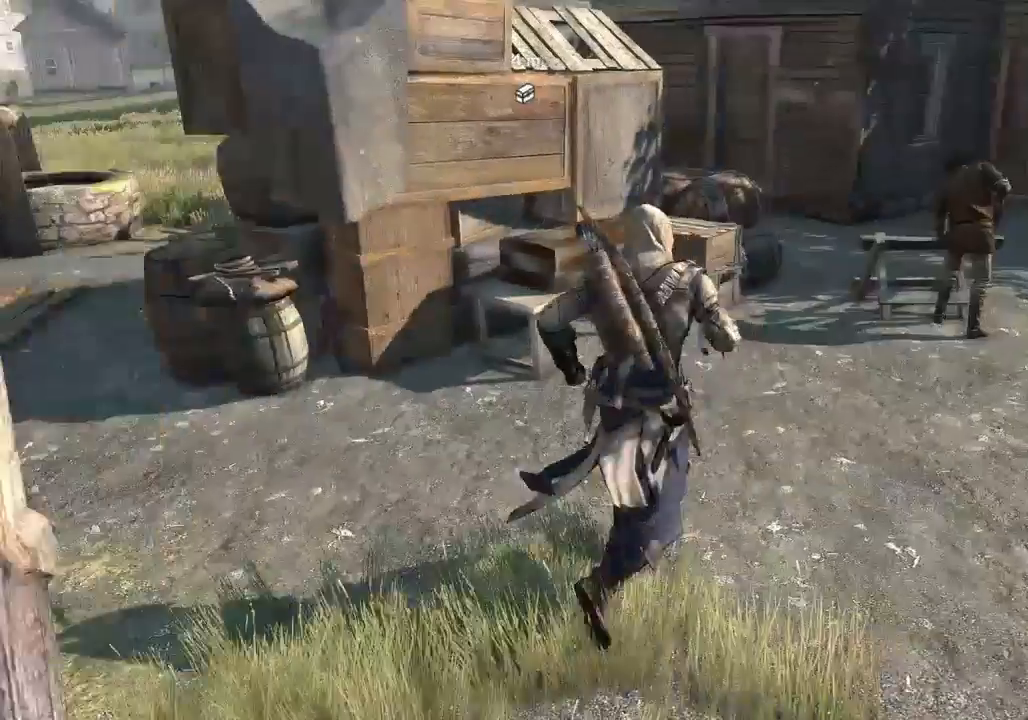
{"dt_ms": 500, "buttons": [], "left_stick": "up-right", "right_stick": "center", "button_events": []}
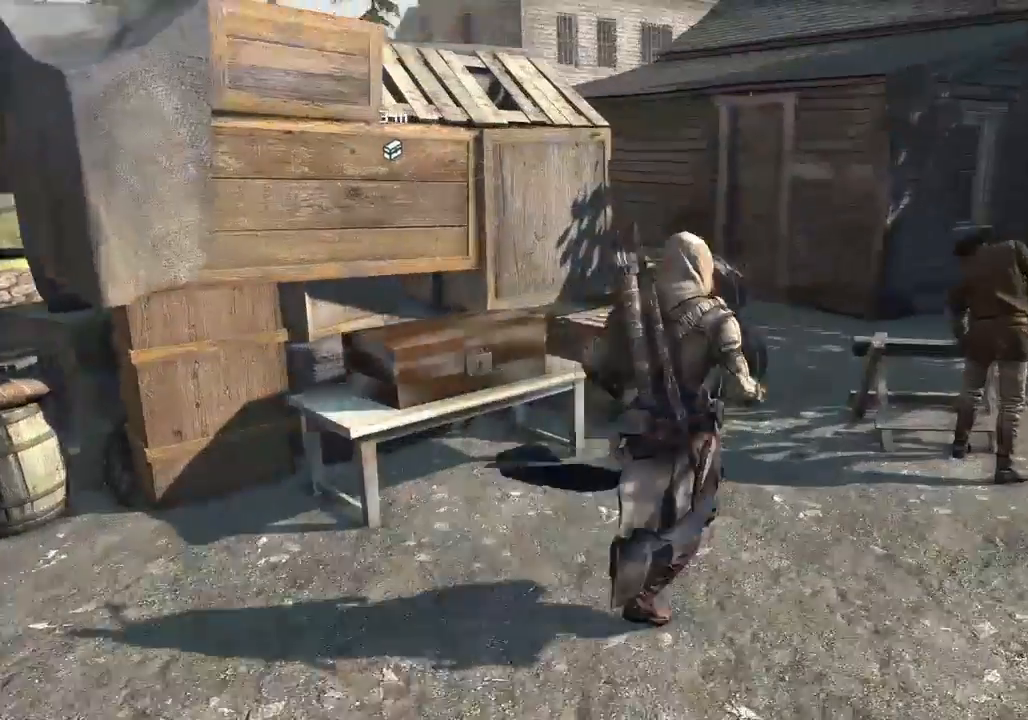
{"dt_ms": 500, "buttons": [], "left_stick": "up-left", "right_stick": "center", "button_events": []}
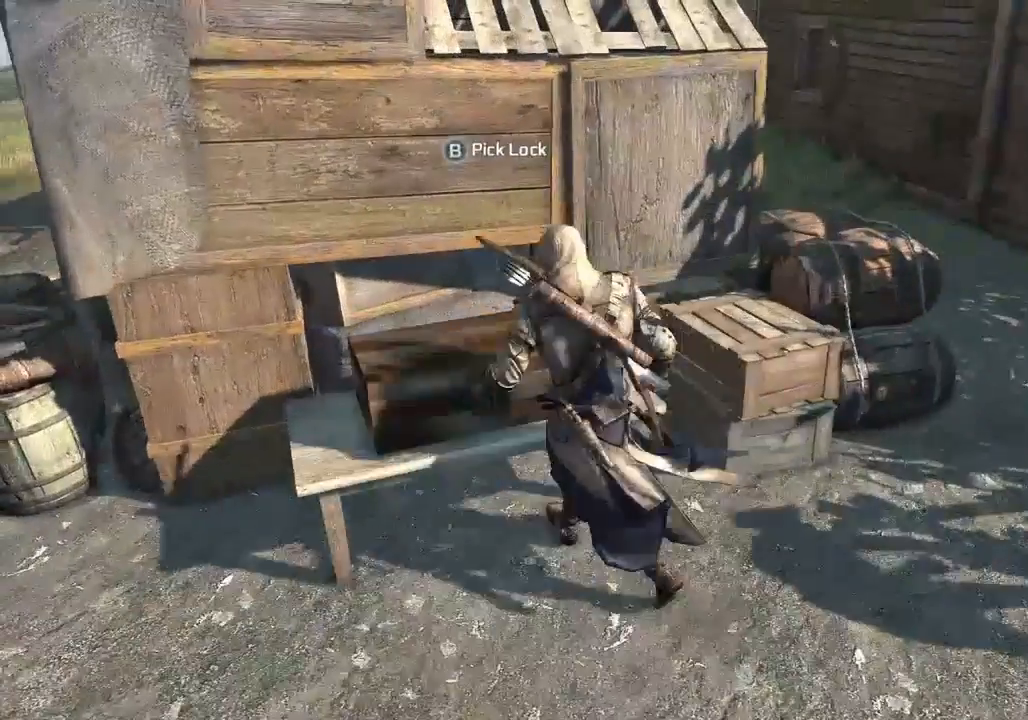
{"dt_ms": 500, "buttons": [], "left_stick": "center", "right_stick": "down-right", "button_events": []}
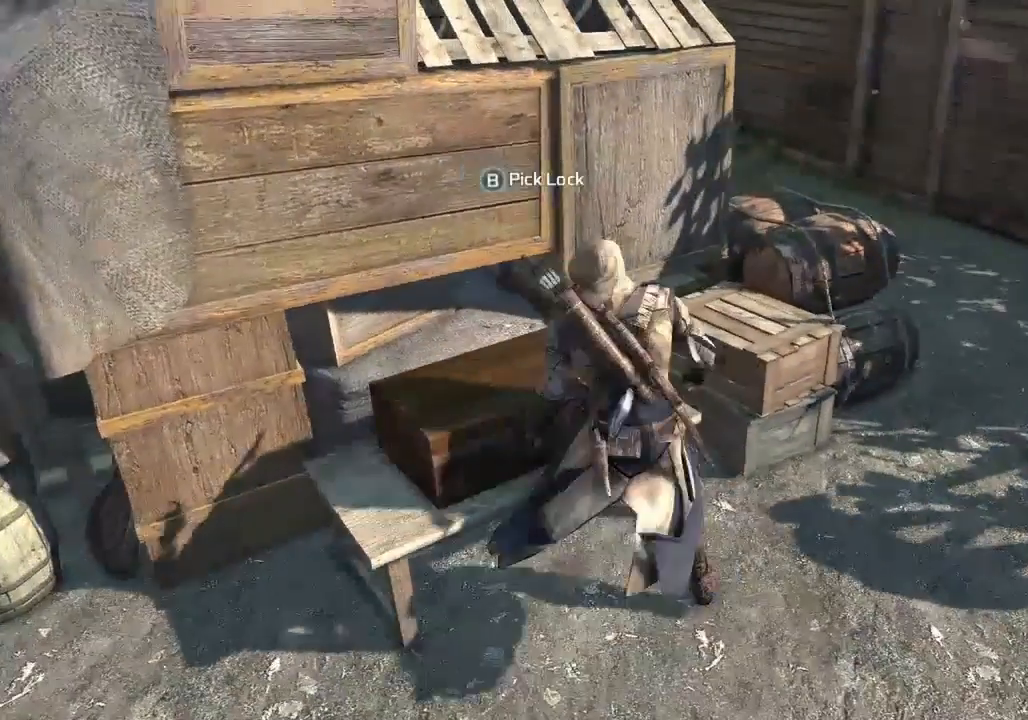
{"dt_ms": 500, "buttons": [], "left_stick": "center", "right_stick": "up", "button_events": []}
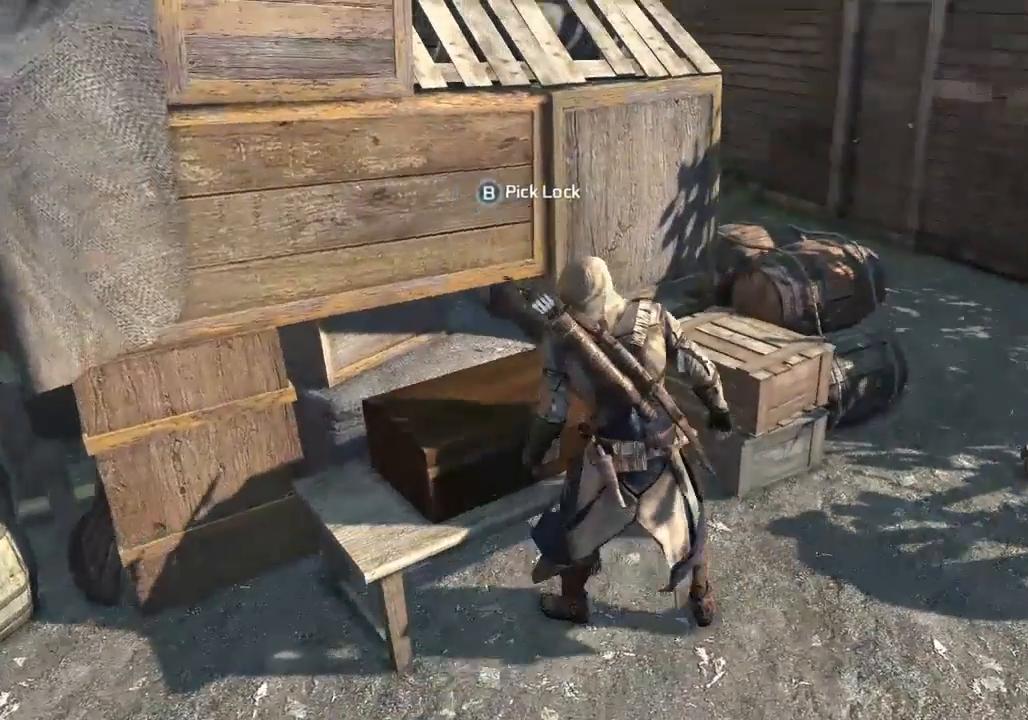
{"dt_ms": 500, "buttons": [], "left_stick": "center", "right_stick": "center", "button_events": []}
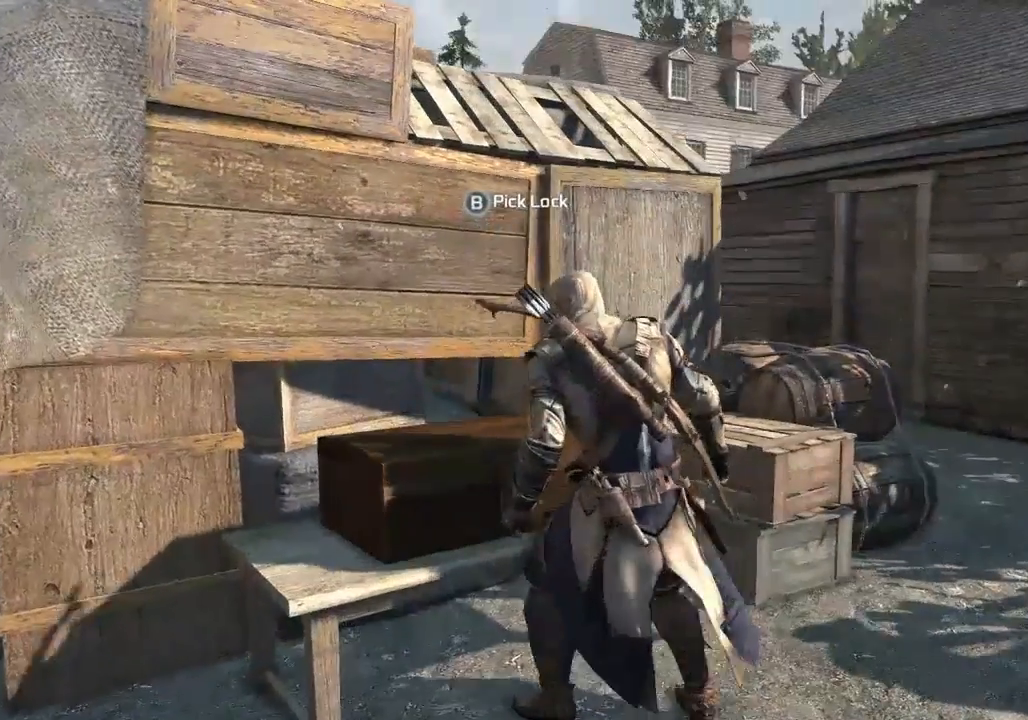
{"dt_ms": 1000, "buttons": [], "left_stick": "up", "right_stick": "center", "button_events": []}
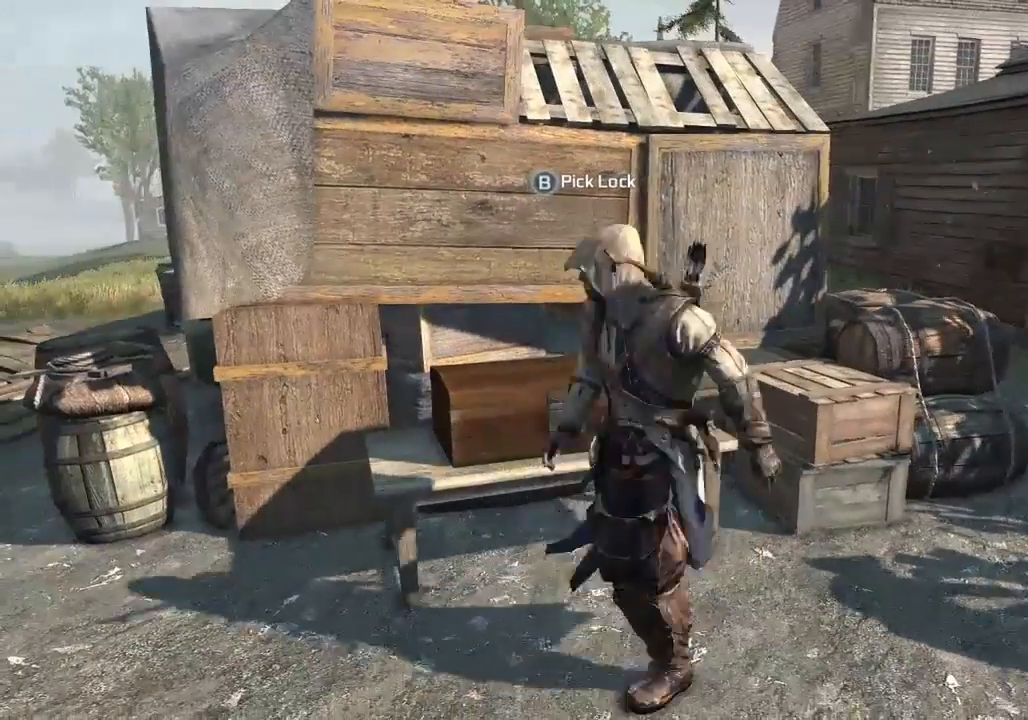
{"dt_ms": 500, "buttons": [], "left_stick": "up", "right_stick": "center", "button_events": []}
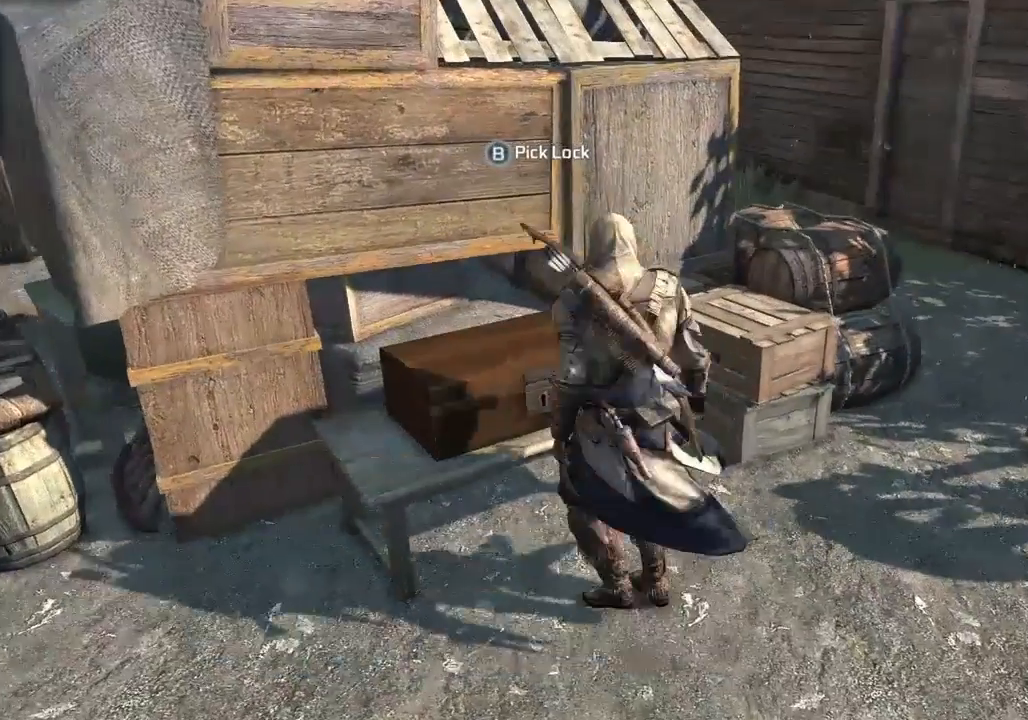
{"dt_ms": 500, "buttons": ["CIRCLE"], "left_stick": "center", "right_stick": "center", "button_events": [[367, "CIRCLE", "down"]]}
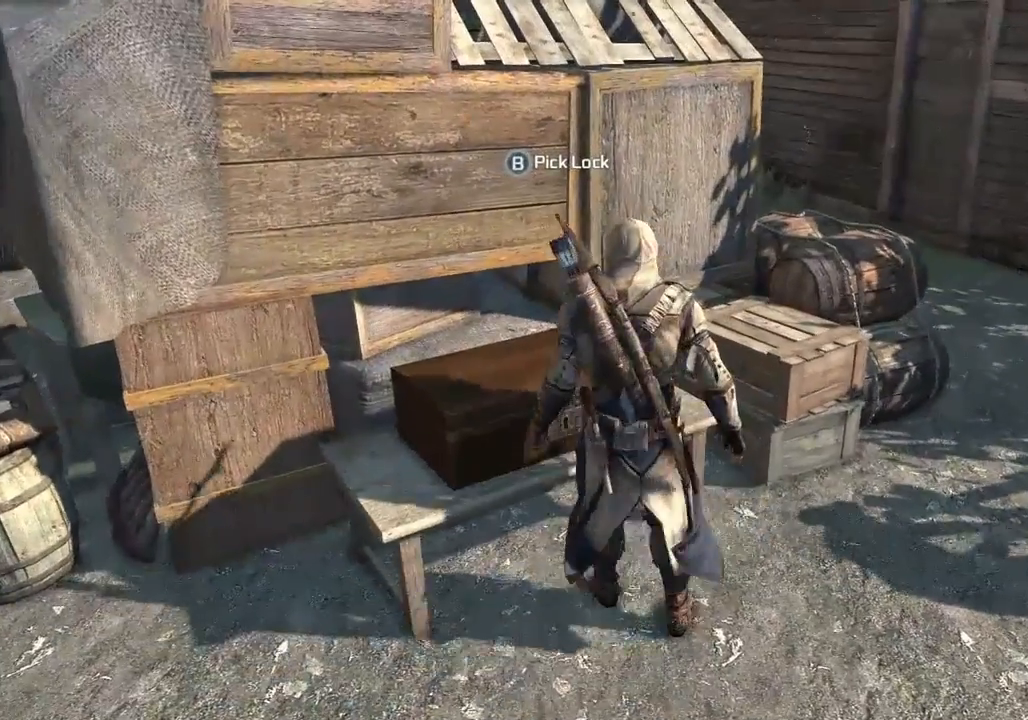
{"dt_ms": 500, "buttons": [], "left_stick": "center", "right_stick": "center", "button_events": [[33, "CIRCLE", "up"]]}